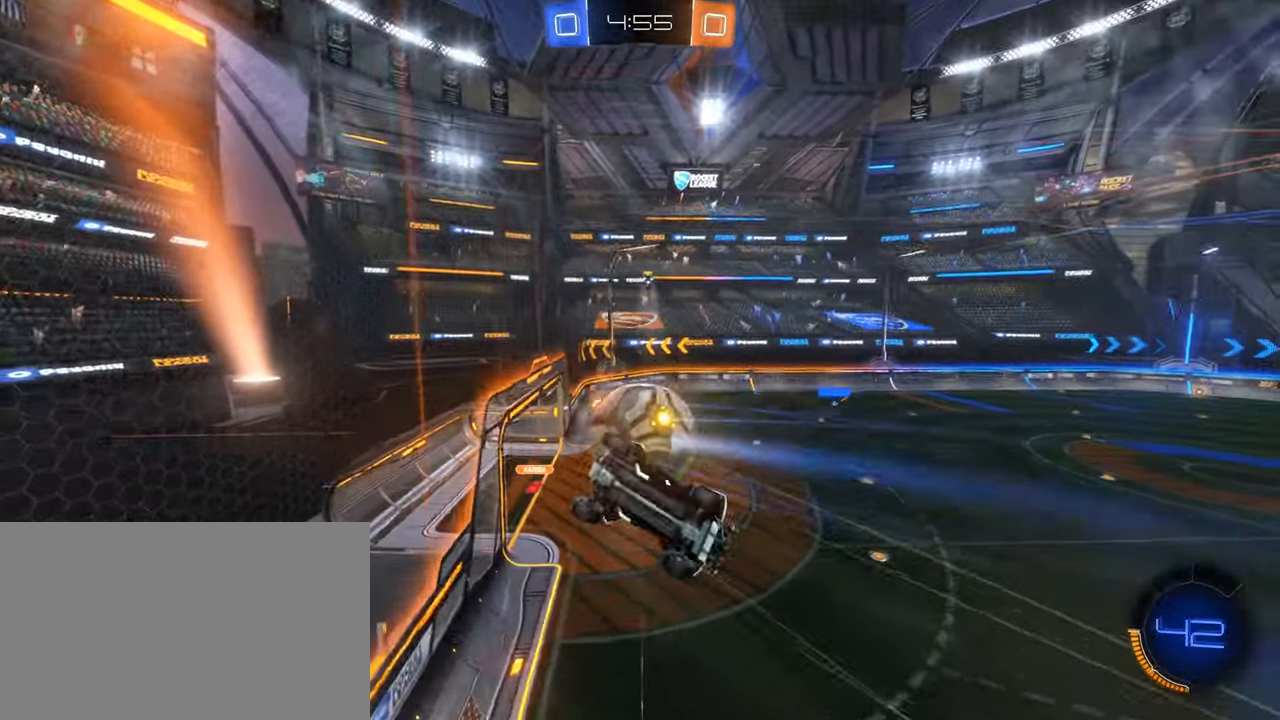
Gameplay with keyboard and mouse; each line is a JSON object with the keys and mouse buttons held at the frame after it. "events" lists presses ("down") and releases ("up") of "1", "2", "3", "4", "5", "a", "alt", "b", "c", "ctrl", "d", "e", "f", "g", "q", "r", "s", "shift", "space", "t", "tab", "tilde", "v", "w", "x", "z", "mouse_left", "mouse_wheel", "mouse_right", "mouse_mb4" and "mouse_mb5" between this image and that frame as [ms after this image, input, new state], when the widget could be followed in between. "mouse_left", "mouse_wheel", "mouse_right", "mouse_mb4", "mouse_mb5" = the "left", "wheel", "right", "mb4", "mb5" buttons of the "mouse" list. No other keys are recorded. "wheel" means that the mouse wheel is clicked or scrolled. Mouse movement is not recorded.
{"keys": ["q", "shift"], "mouse": [], "events": [[133, "shift", "down"], [466, "s", "up"]]}
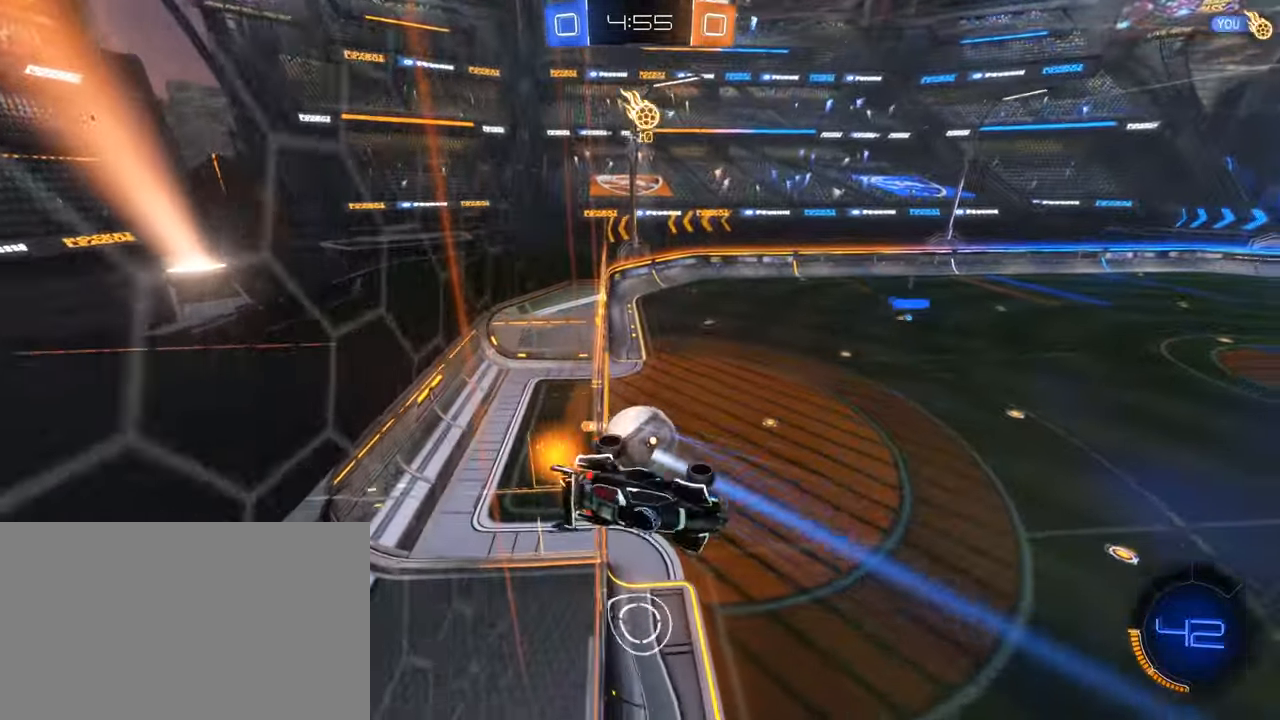
{"keys": ["q", "s", "shift"], "mouse": ["left"], "events": [[50, "w", "down"], [266, "mouse_left", "down"], [283, "q", "up"], [283, "w", "up"], [433, "s", "down"], [483, "q", "down"]]}
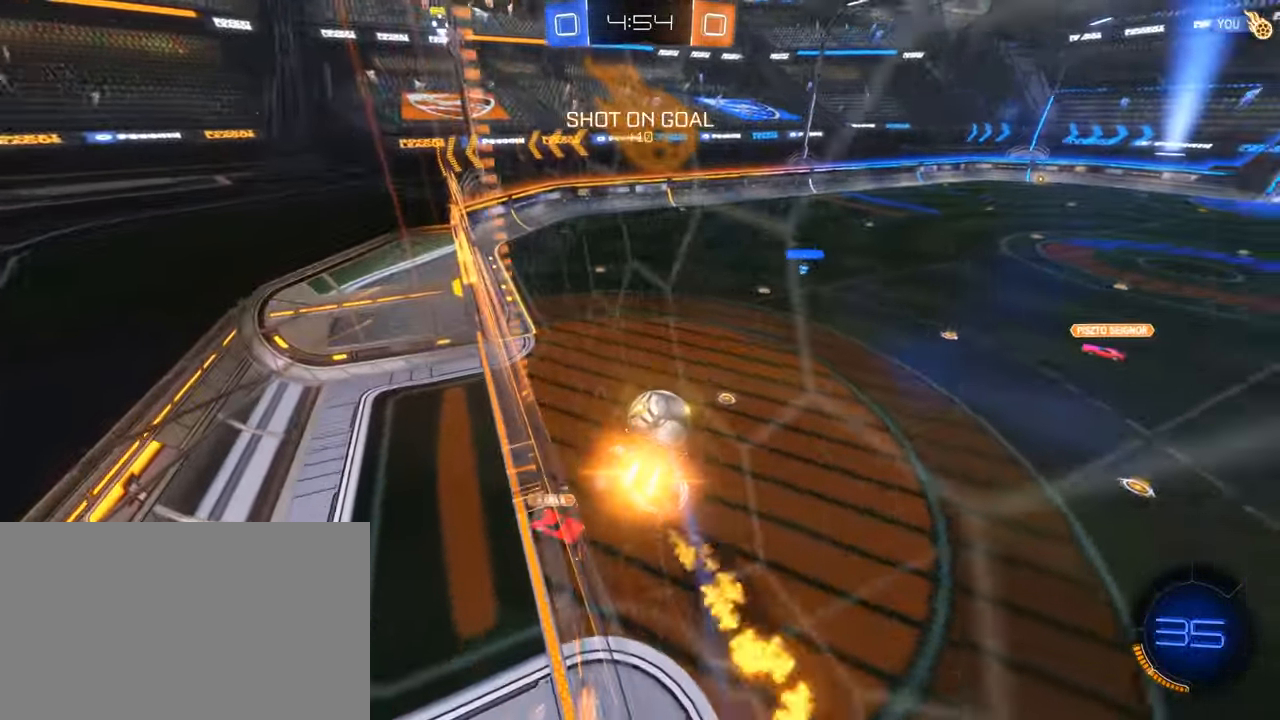
{"keys": ["e"], "mouse": []}
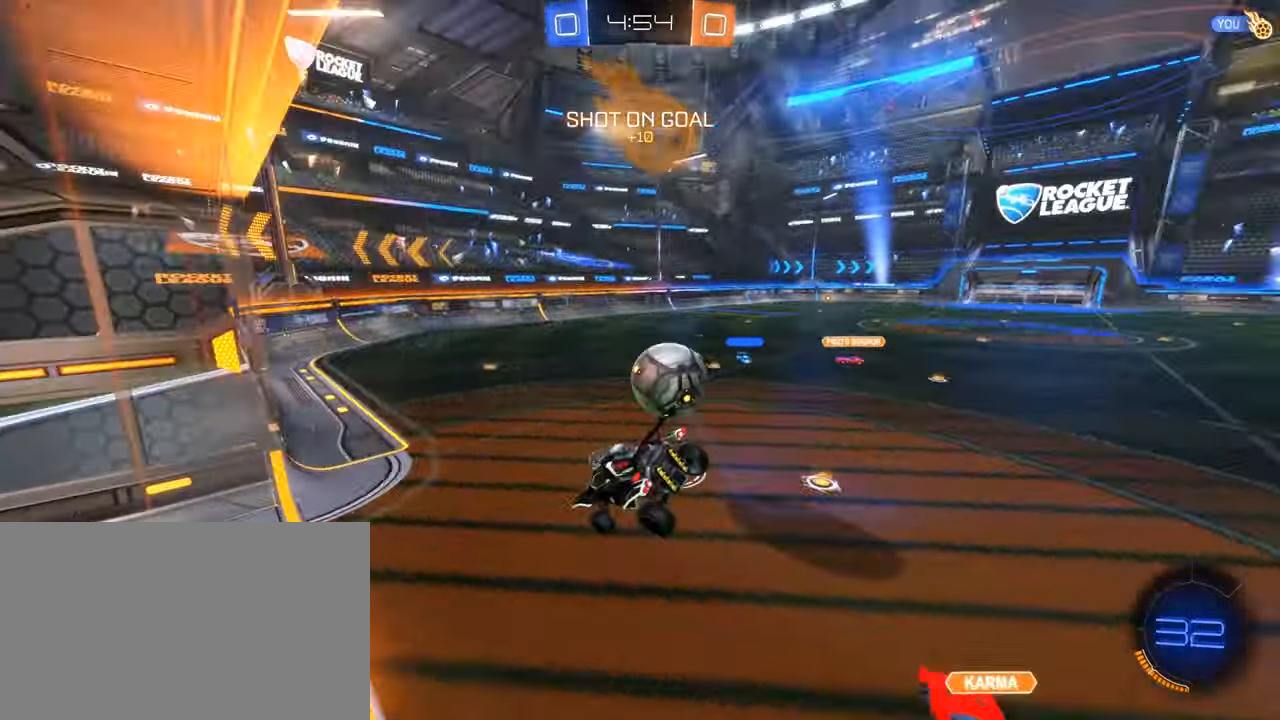
{"keys": ["w"], "mouse": ["left"]}
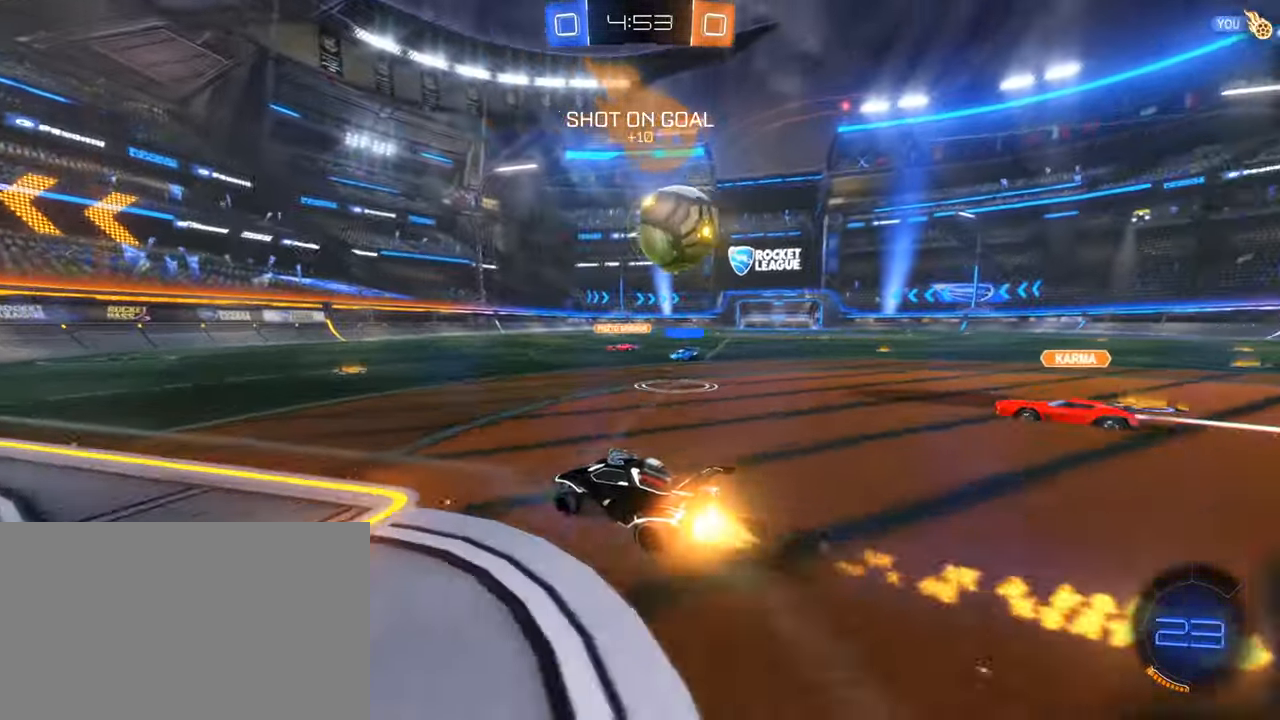
{"keys": ["d", "w"], "mouse": ["left"], "events": [[100, "d", "down"], [200, "d", "up"], [383, "mouse_right", "down"], [483, "d", "down"], [483, "mouse_right", "up"]]}
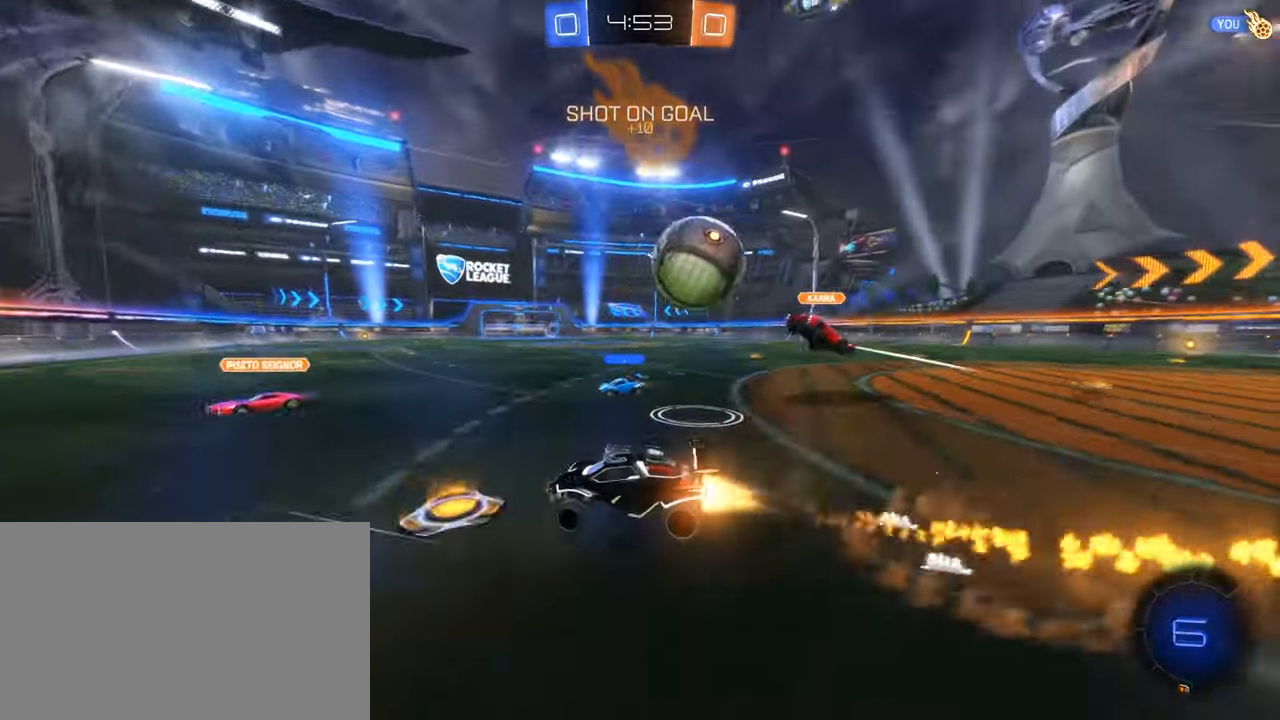
{"keys": ["d", "space"], "mouse": [], "events": [[67, "mouse_right", "down"], [217, "mouse_right", "up"], [217, "w", "up"], [350, "mouse_left", "up"], [500, "space", "down"]]}
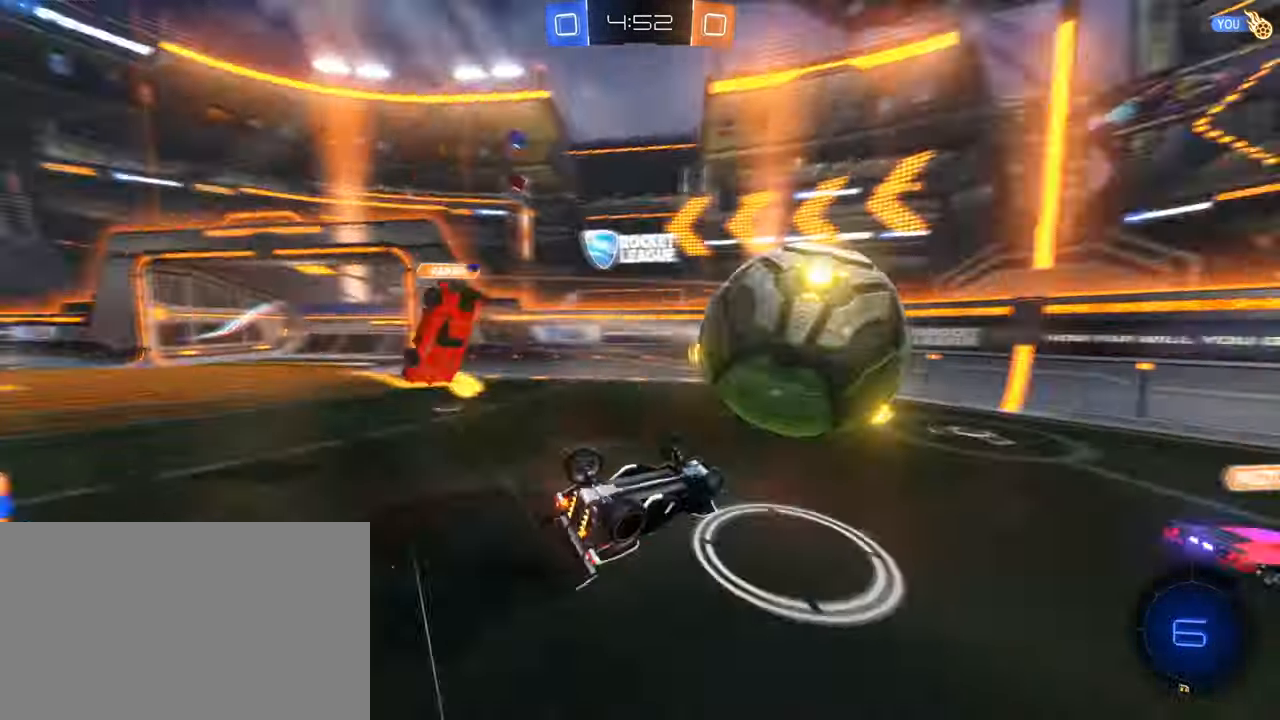
{"keys": [], "mouse": ["left"], "events": [[133, "space", "up"], [233, "d", "up"], [500, "mouse_left", "down"]]}
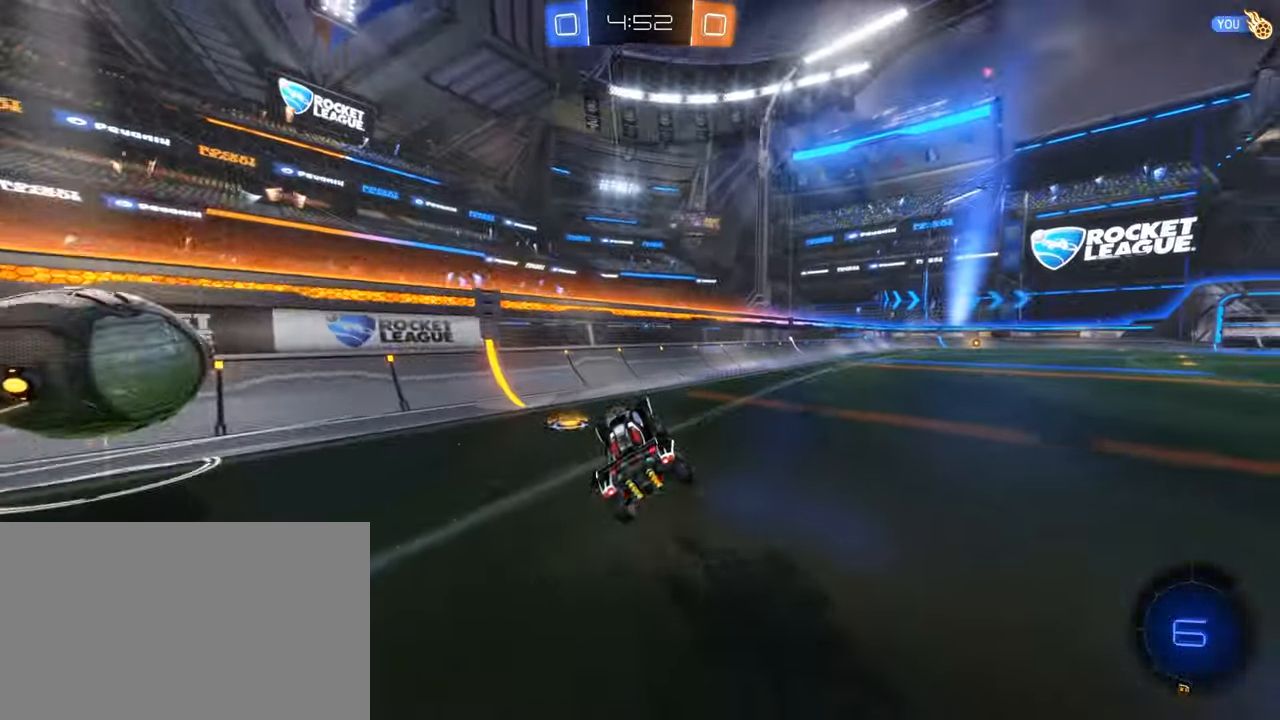
{"keys": ["d", "w"], "mouse": [], "events": [[150, "d", "down"], [150, "space", "down"], [200, "mouse_left", "up"], [200, "space", "up"], [283, "w", "down"]]}
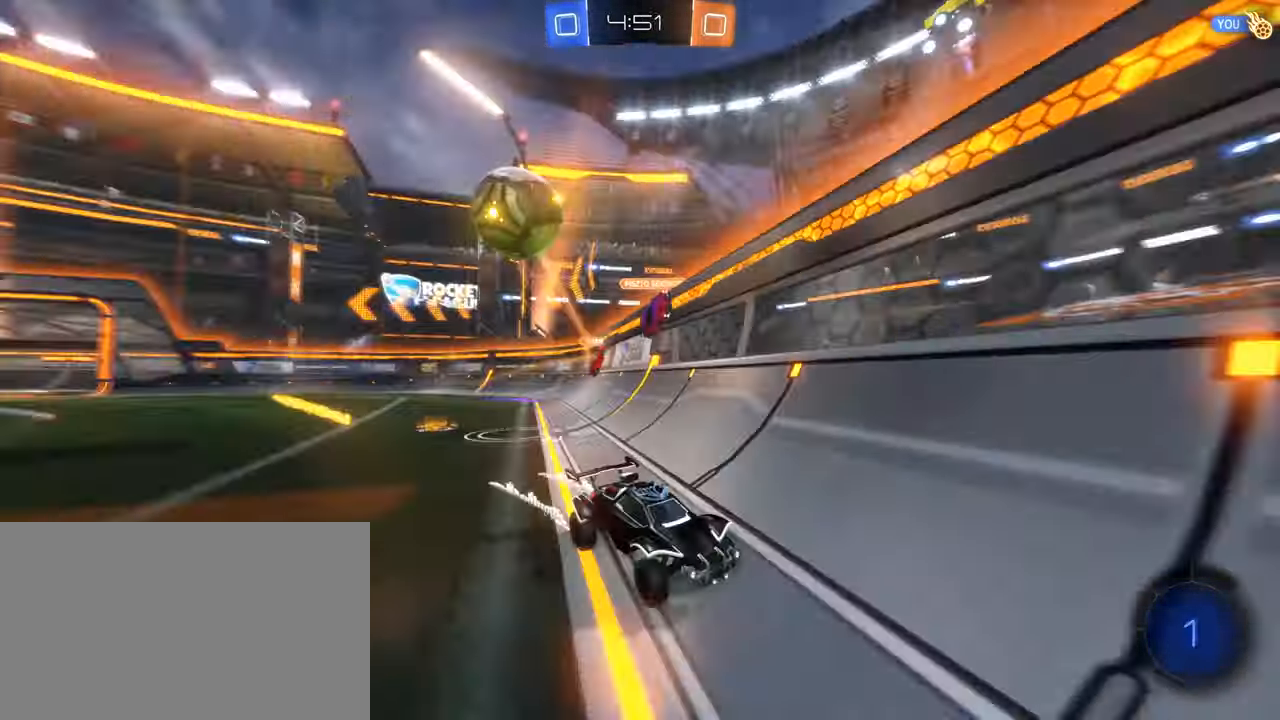
{"keys": ["w"], "mouse": [], "events": [[67, "space", "down"], [117, "mouse_left", "down"], [233, "d", "up"], [283, "space", "up"], [333, "mouse_left", "up"]]}